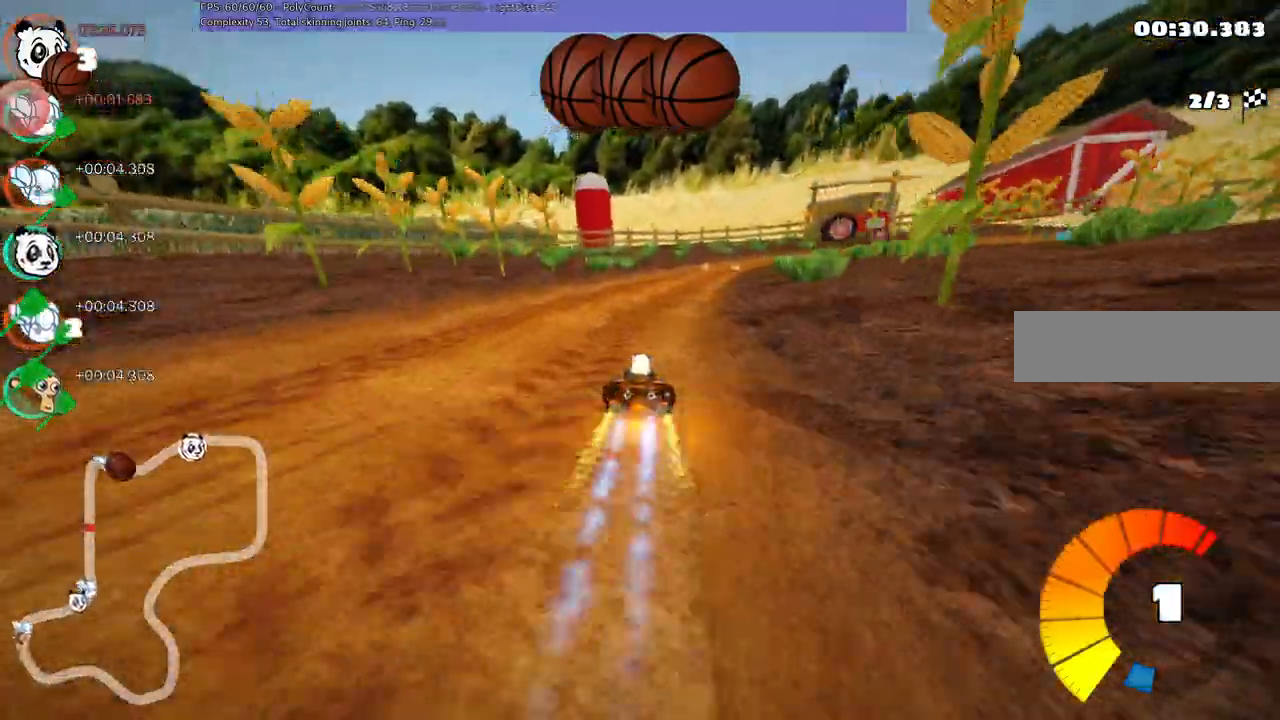
Gameplay with keyboard; each line is a JSON object with the keys held at the frame after it. "events" lists presses ("down") and releases ("up") of ".", "alt_r", "b", "c", "comma", "ctrl_r", "d", "down", "f", "g", "h", "j", "k", "l", "left", "m", "n", "quote", "return", "right", "semicolon", "shift_r", "space", "super", "up" and "v" between this image and that frame as [ms after this image, input, new state], when the widget could be followed in between. No other keys are recorded. Mouse input is not recorded. Not read: /.
{"keys": ["left", "m", "up"], "events": [[200, "left", "down"], [250, "right", "up"]]}
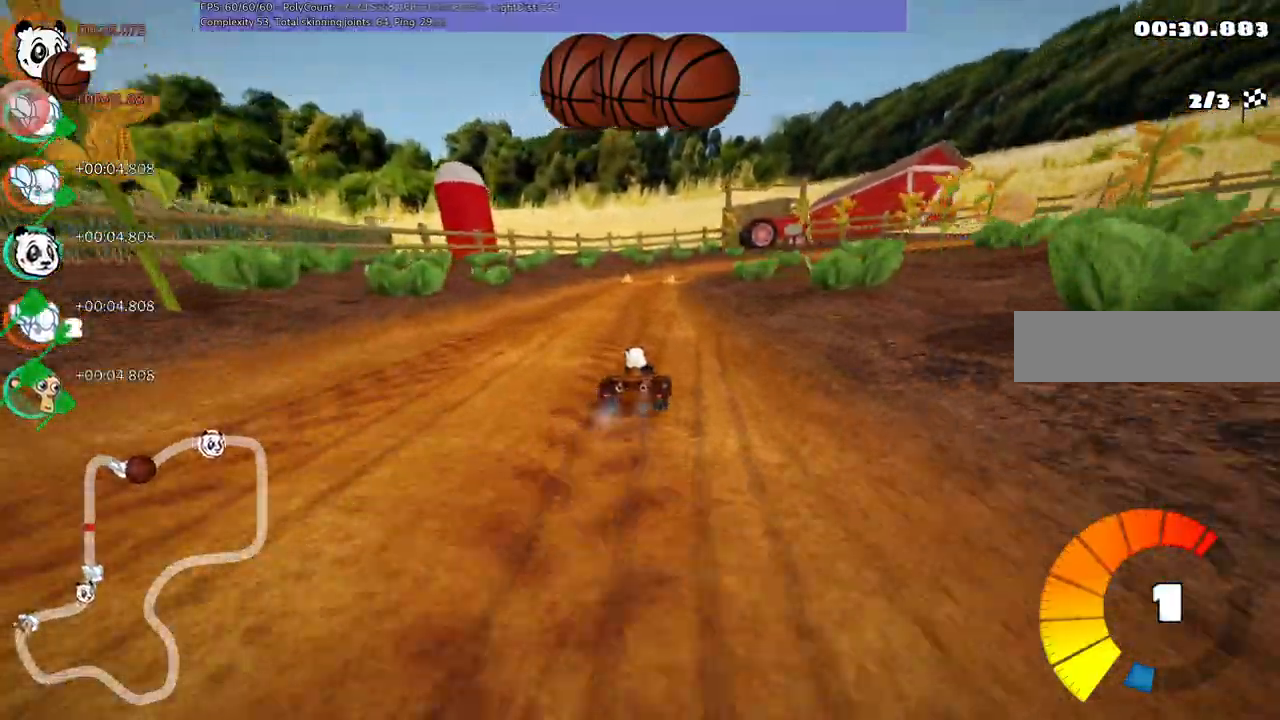
{"keys": ["left", "m", "right", "up"], "events": [[350, "right", "down"]]}
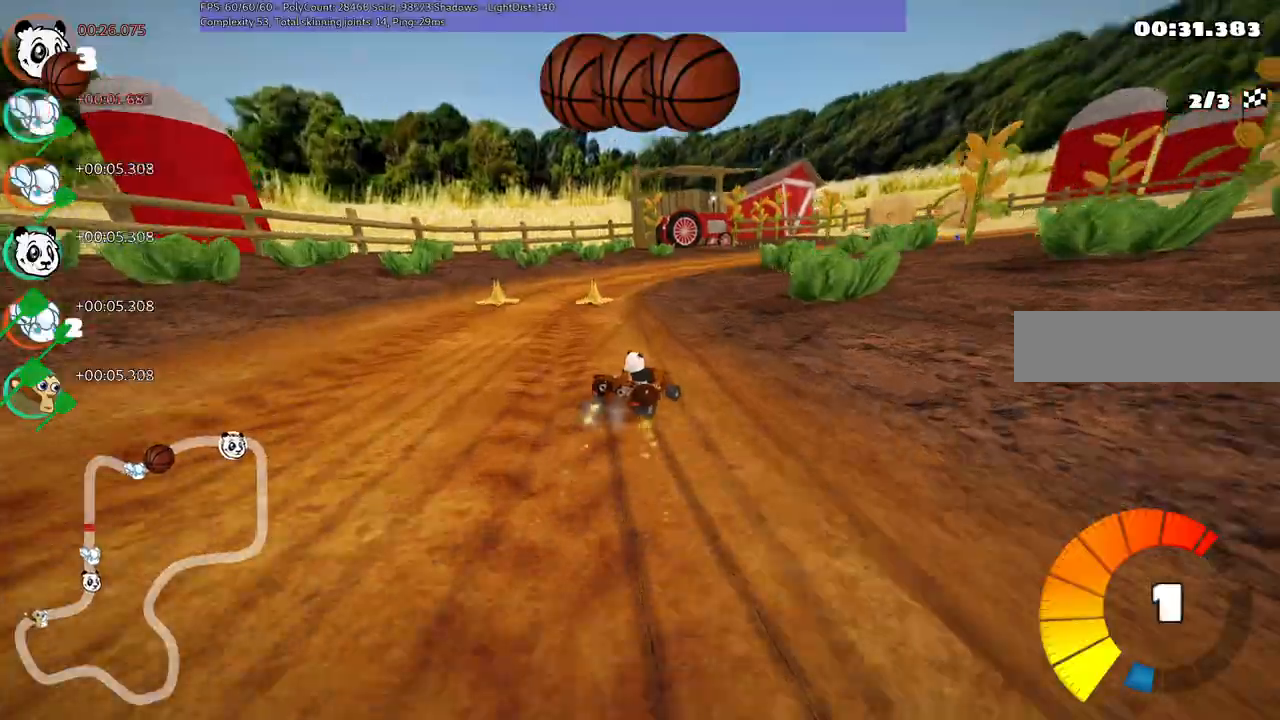
{"keys": ["left", "m", "n", "right", "up"], "events": [[50, "right", "up"], [233, "right", "down"], [367, "n", "down"]]}
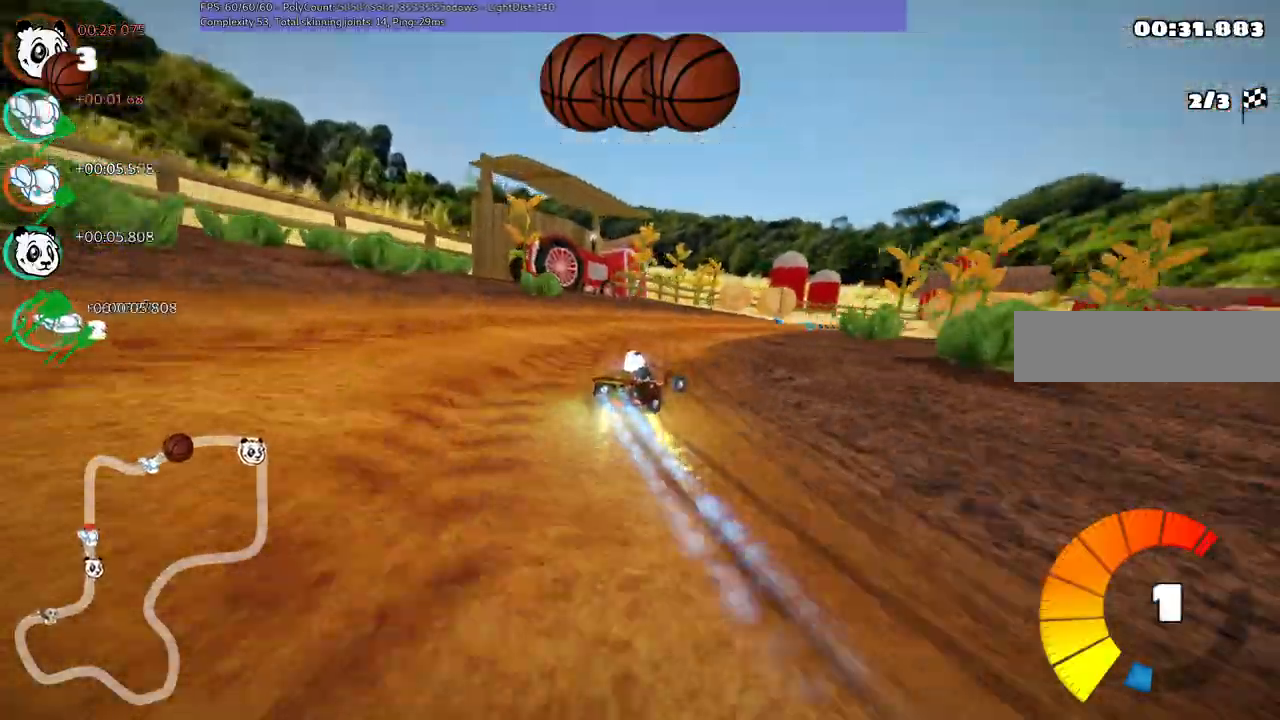
{"keys": ["left", "up"]}
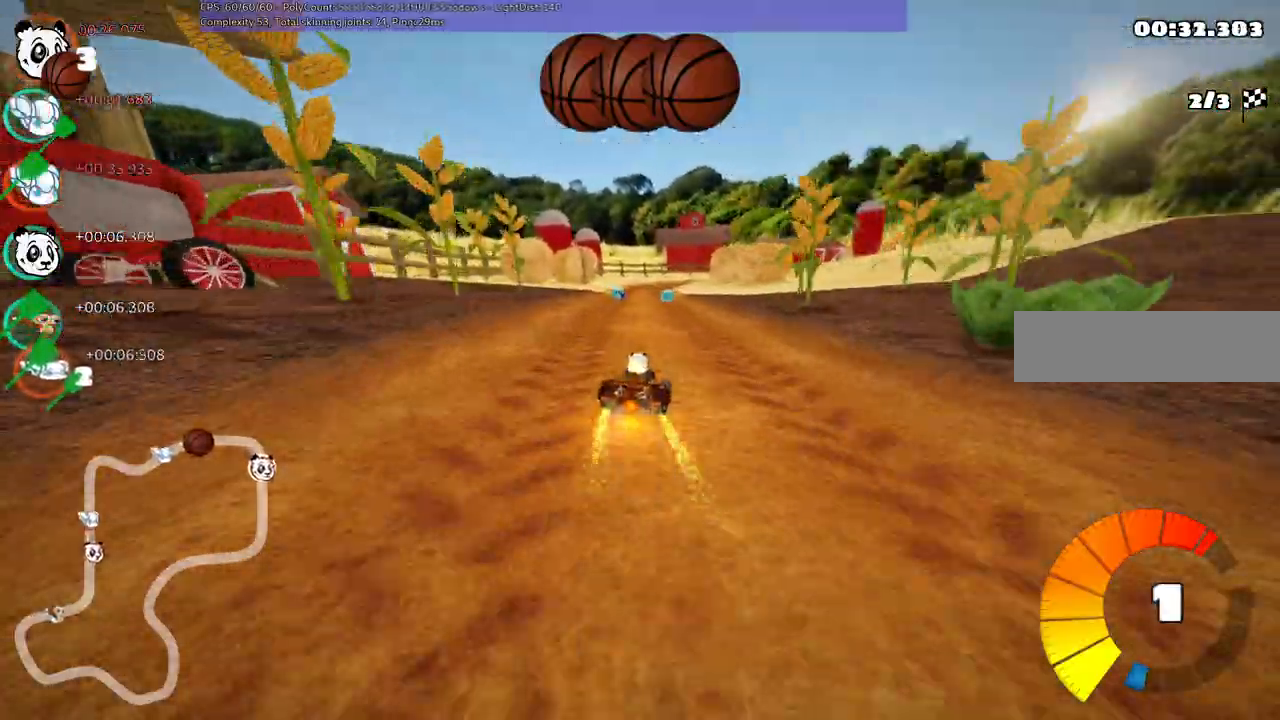
{"keys": ["up"], "events": [[117, "left", "up"], [267, "left", "down"], [500, "left", "up"]]}
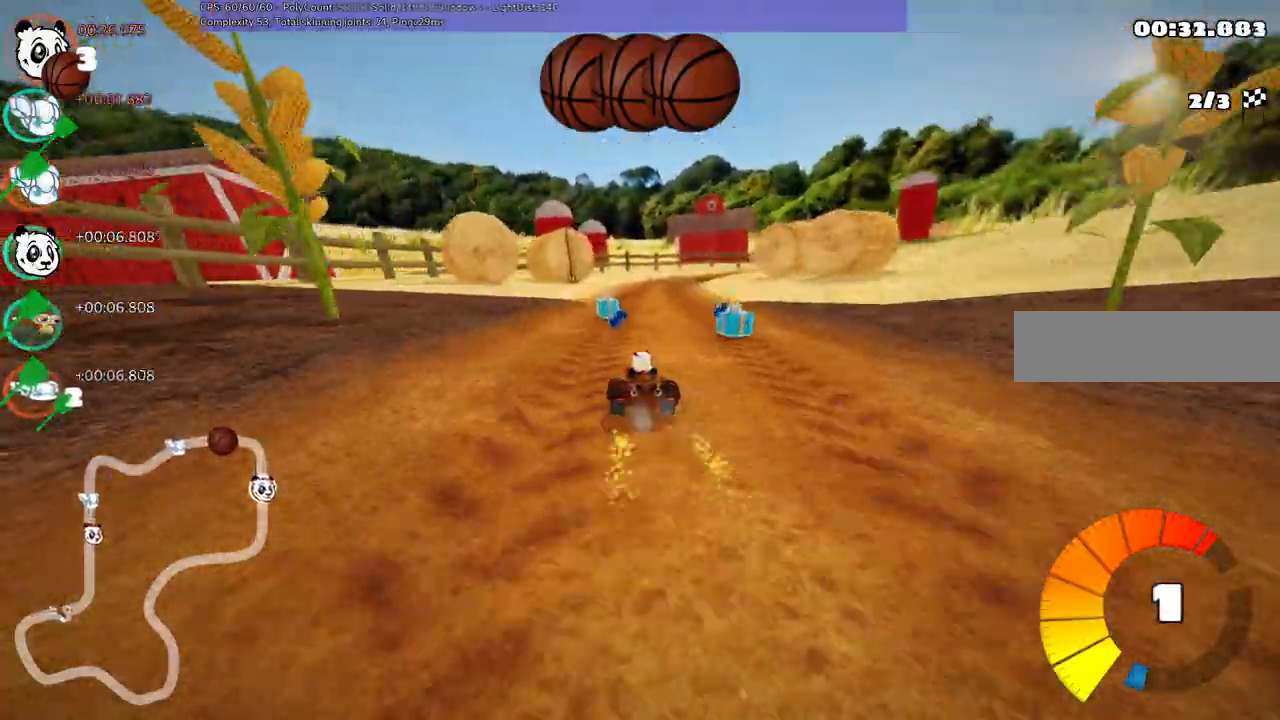
{"keys": ["left", "m", "right", "up"], "events": [[33, "m", "down"], [33, "right", "down"], [217, "left", "down"], [267, "right", "up"], [500, "right", "down"]]}
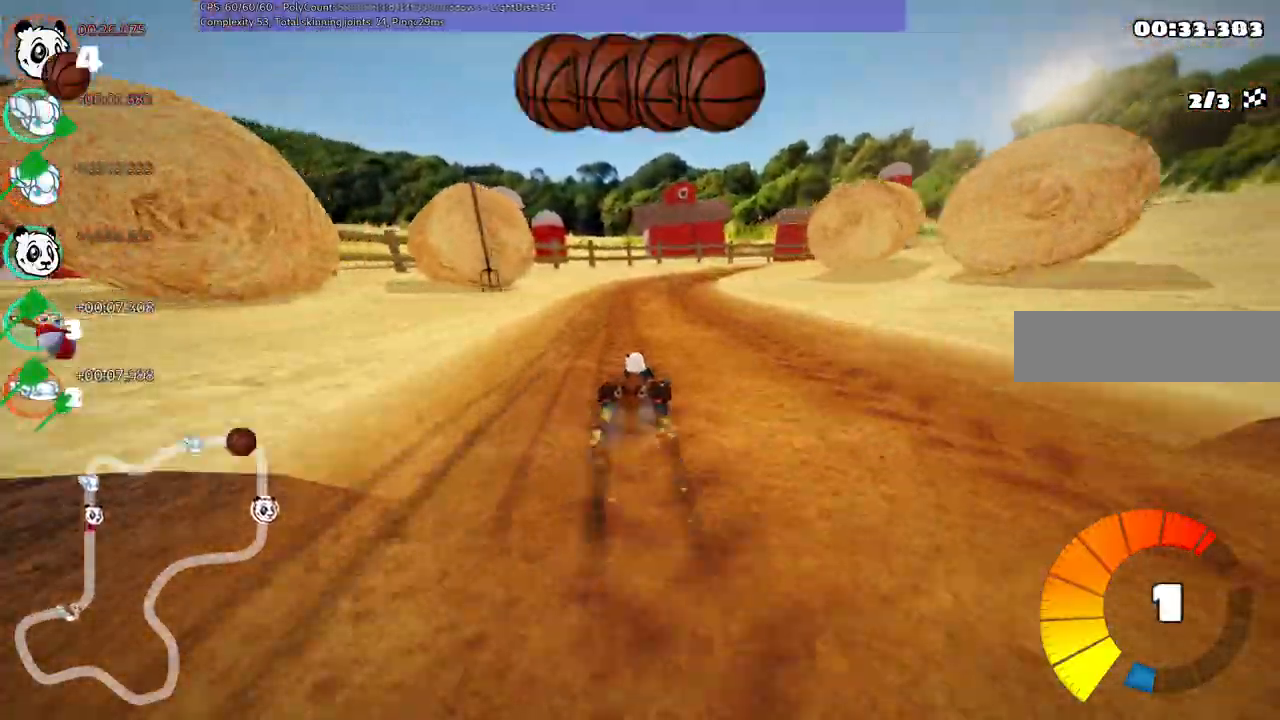
{"keys": ["left", "m", "up"]}